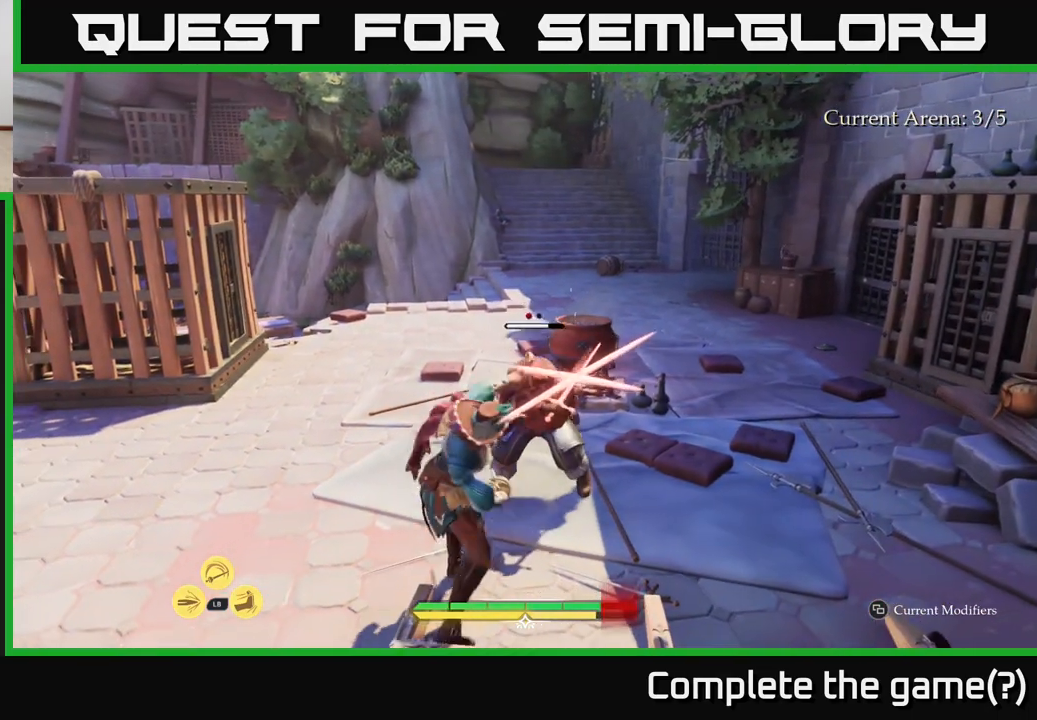
Gameplay with a controller (Xbox layout); each line is a JSON object with the inputs held at the frame after it. "events" lists button and stick changes between this image and that frame as [ms after this image, input, new state], when the widget could be followed in between.
{"buttons": [], "left_stick": "center", "right_stick": "center", "events": [[133, "left_stick", "left"], [167, "B", "down"], [250, "B", "up"], [333, "left_stick", "center"]]}
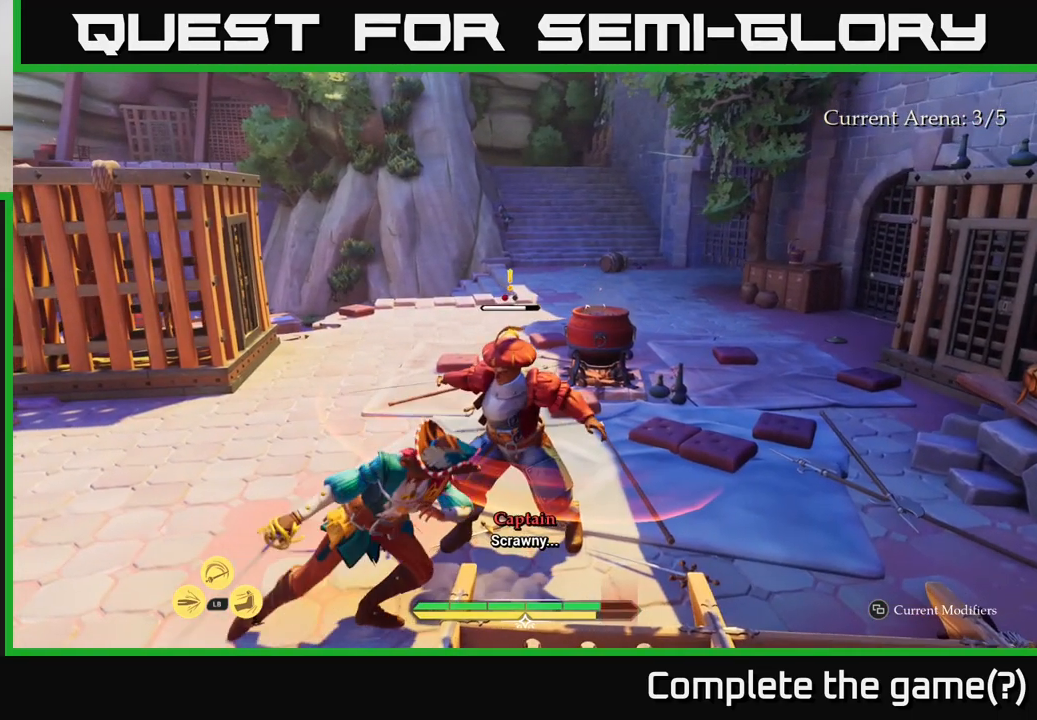
{"buttons": [], "left_stick": "up-right", "right_stick": "center", "events": [[100, "left_stick", "up-right"], [200, "R2", "down"], [300, "R2", "up"]]}
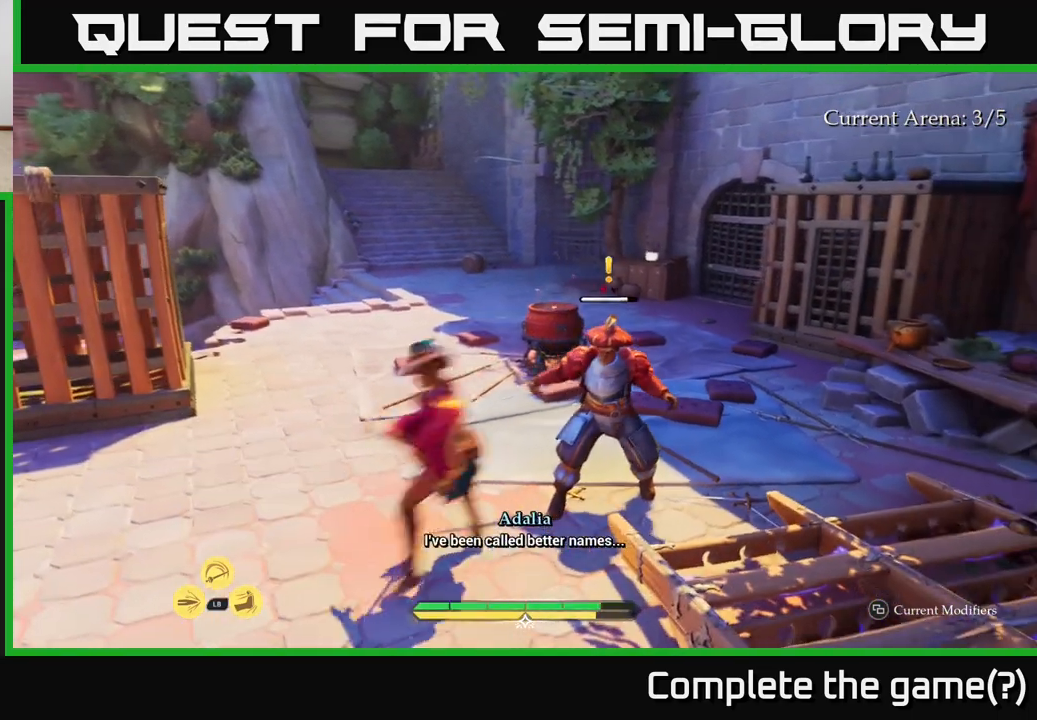
{"buttons": ["L2"], "left_stick": "up", "right_stick": "center", "events": [[383, "L2", "down"], [417, "left_stick", "up"]]}
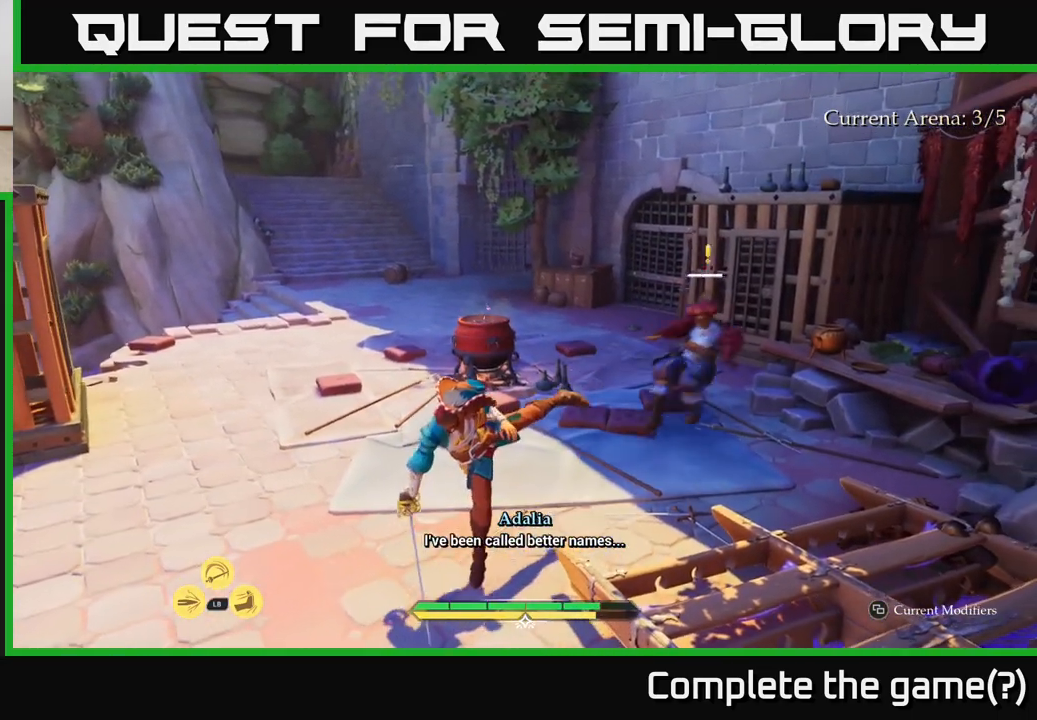
{"buttons": ["L2"], "left_stick": "up-right", "right_stick": "center", "events": [[467, "left_stick", "up-right"]]}
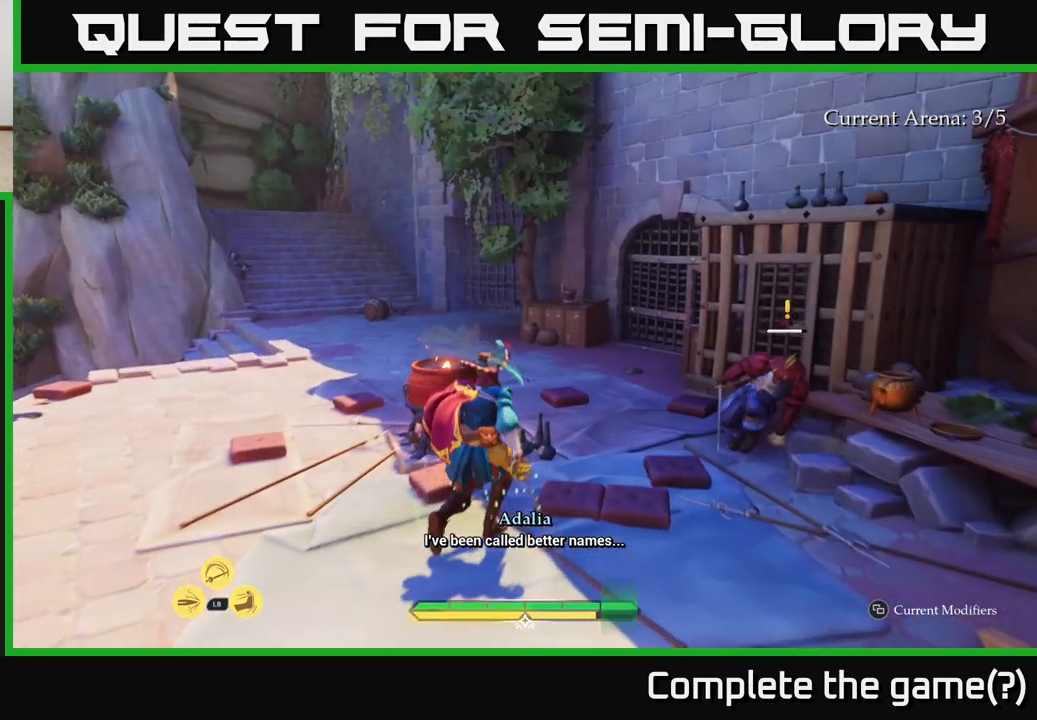
{"buttons": [], "left_stick": "up-right", "right_stick": "center", "events": [[150, "L2", "up"], [200, "X", "down"], [267, "X", "up"]]}
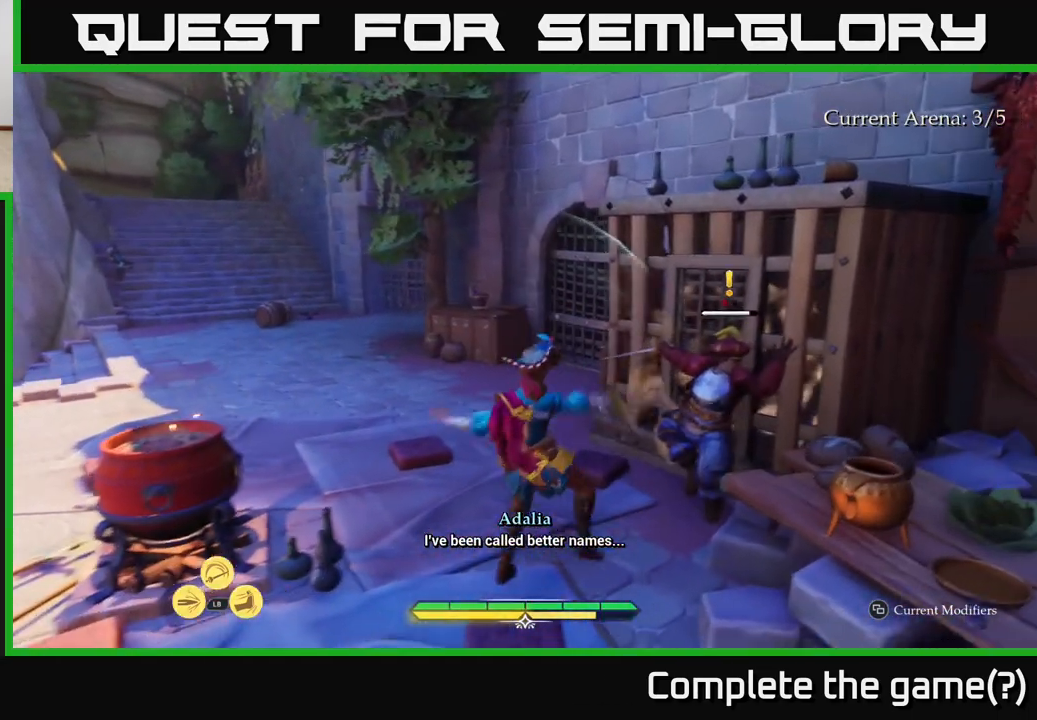
{"buttons": ["X"], "left_stick": "center", "right_stick": "center", "events": [[67, "X", "down"], [117, "left_stick", "center"], [150, "X", "up"], [250, "X", "down"], [367, "X", "up"], [450, "X", "down"]]}
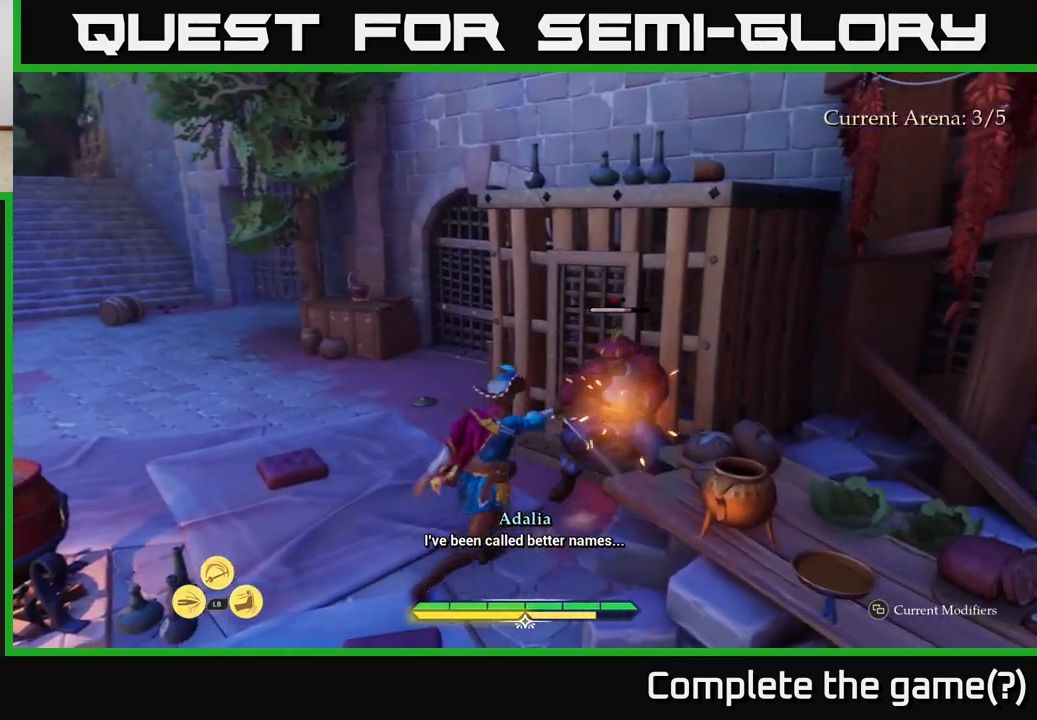
{"buttons": [], "left_stick": "center", "right_stick": "center", "events": [[50, "X", "up"]]}
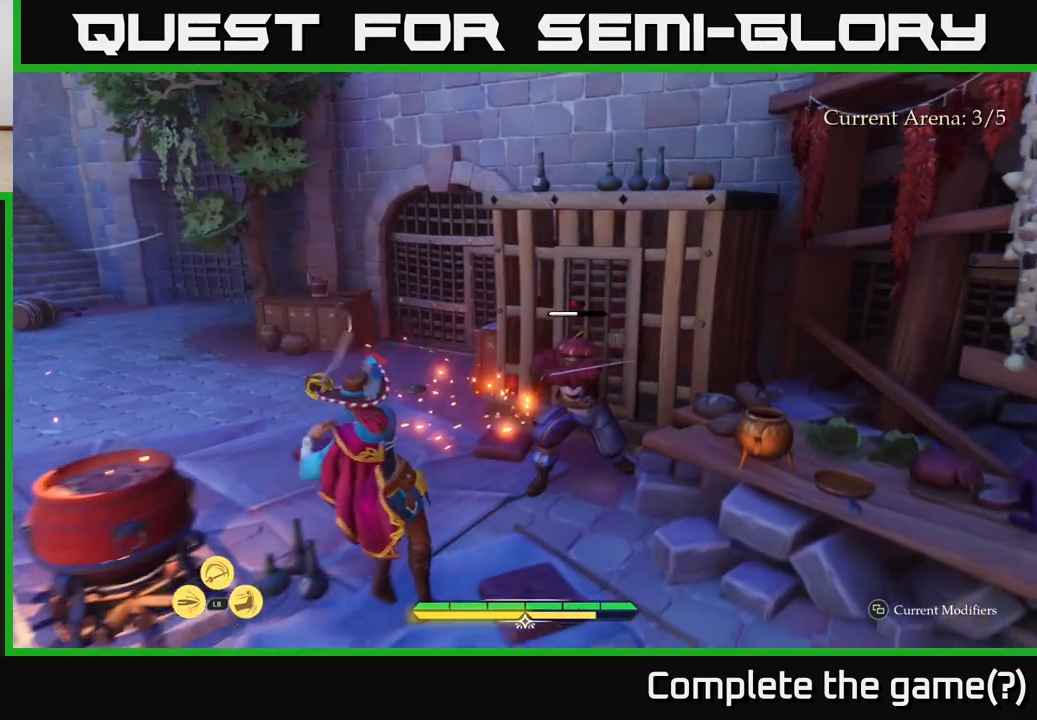
{"buttons": [], "left_stick": "center", "right_stick": "center", "events": []}
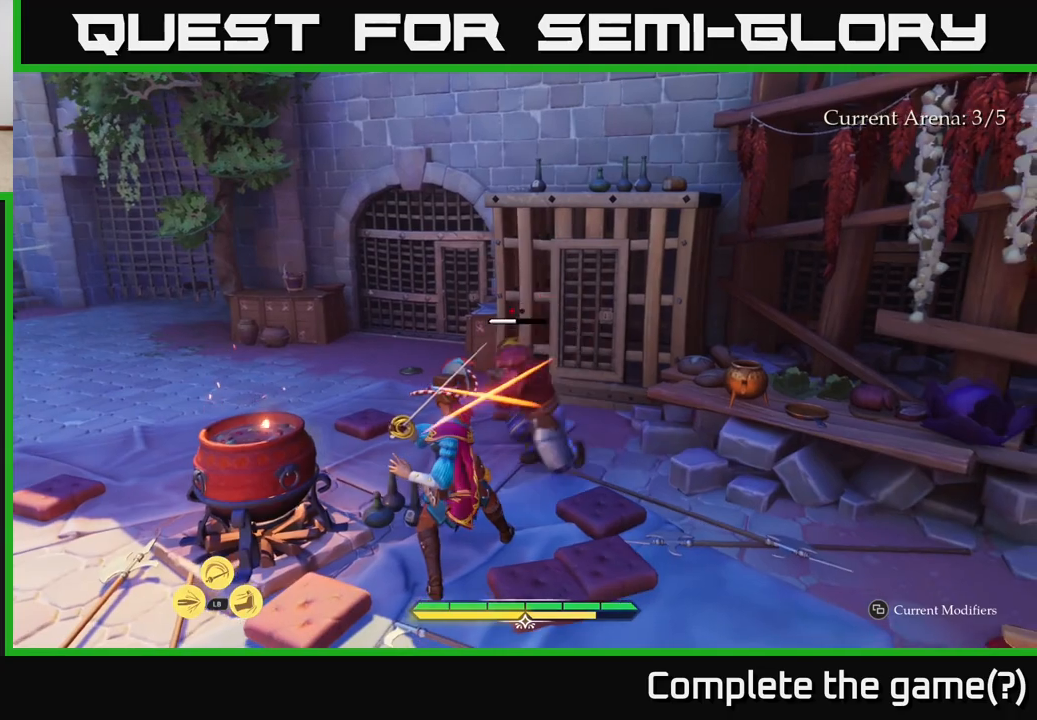
{"buttons": [], "left_stick": "center", "right_stick": "center", "events": [[67, "B", "down"], [83, "left_stick", "right"], [150, "B", "up"], [217, "left_stick", "center"]]}
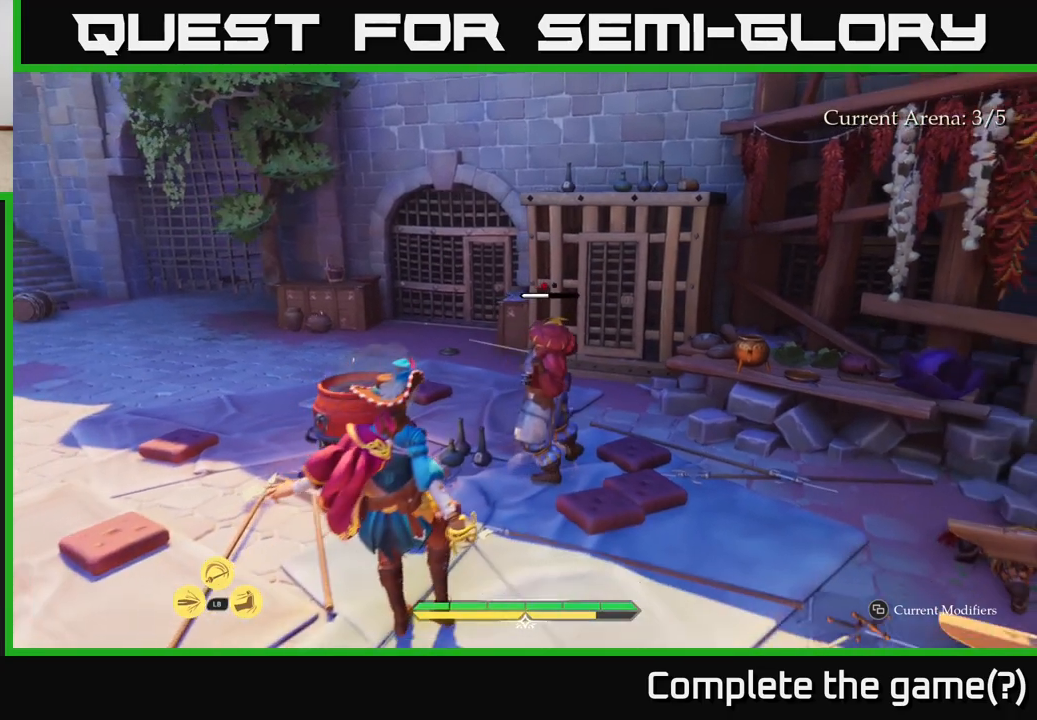
{"buttons": [], "left_stick": "right", "right_stick": "center", "events": [[383, "left_stick", "right"], [417, "B", "down"], [483, "B", "up"]]}
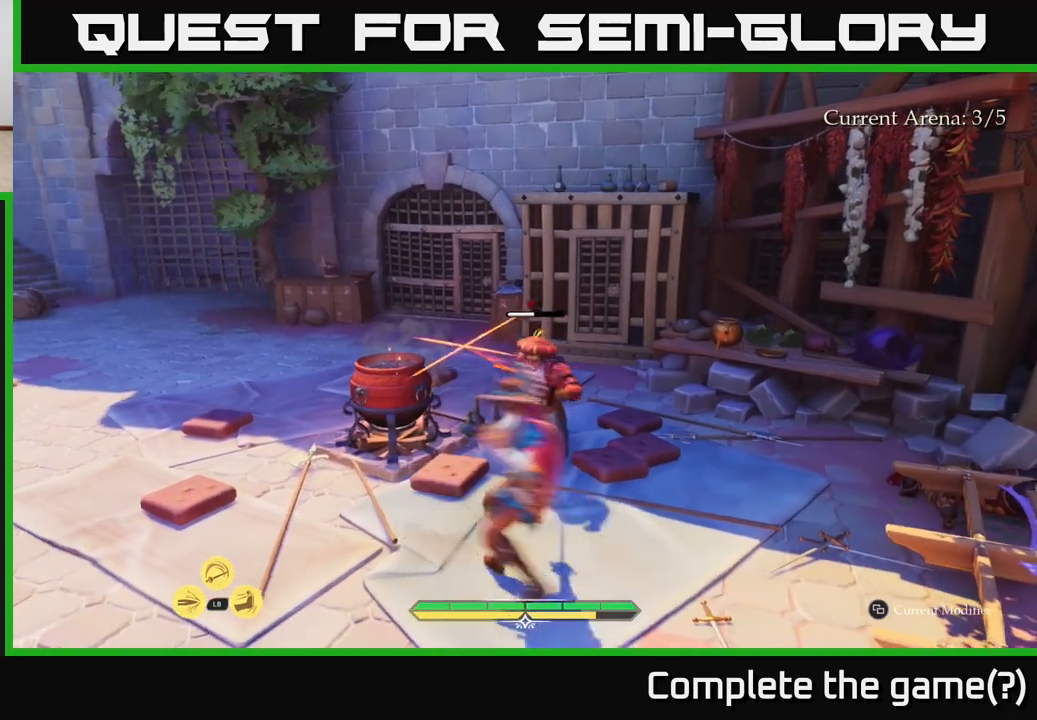
{"buttons": ["R2"], "left_stick": "center", "right_stick": "center", "events": [[33, "left_stick", "center"], [400, "R2", "down"]]}
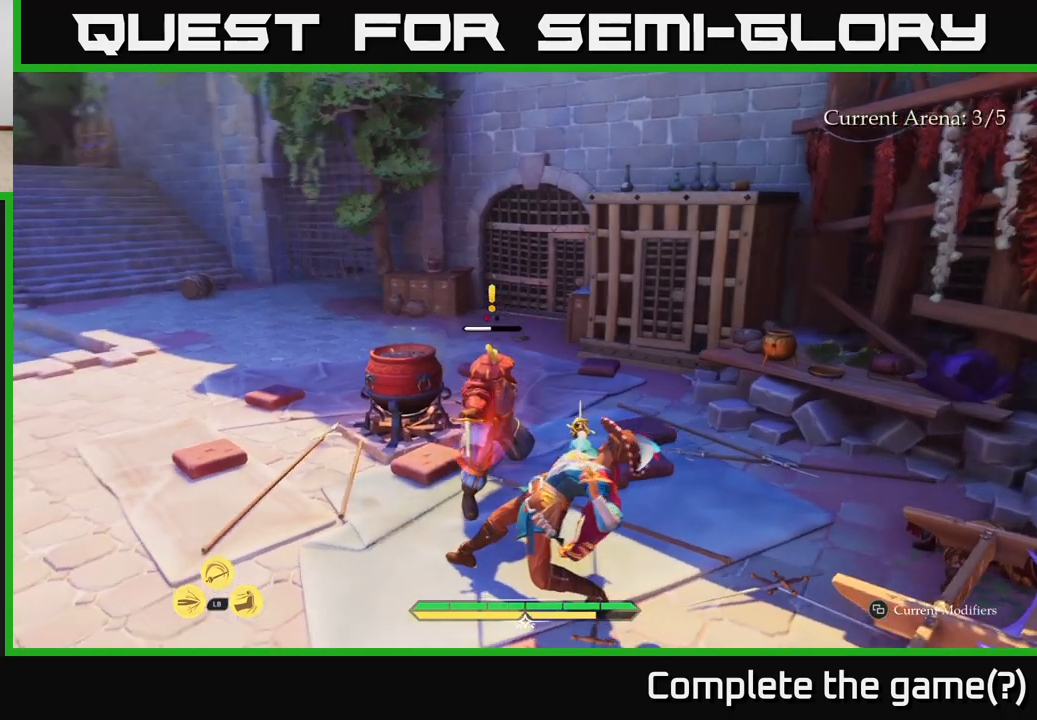
{"buttons": [], "left_stick": "center", "right_stick": "center", "events": [[17, "R2", "up"], [117, "R2", "down"], [183, "R2", "up"], [250, "R2", "down"], [333, "R2", "up"]]}
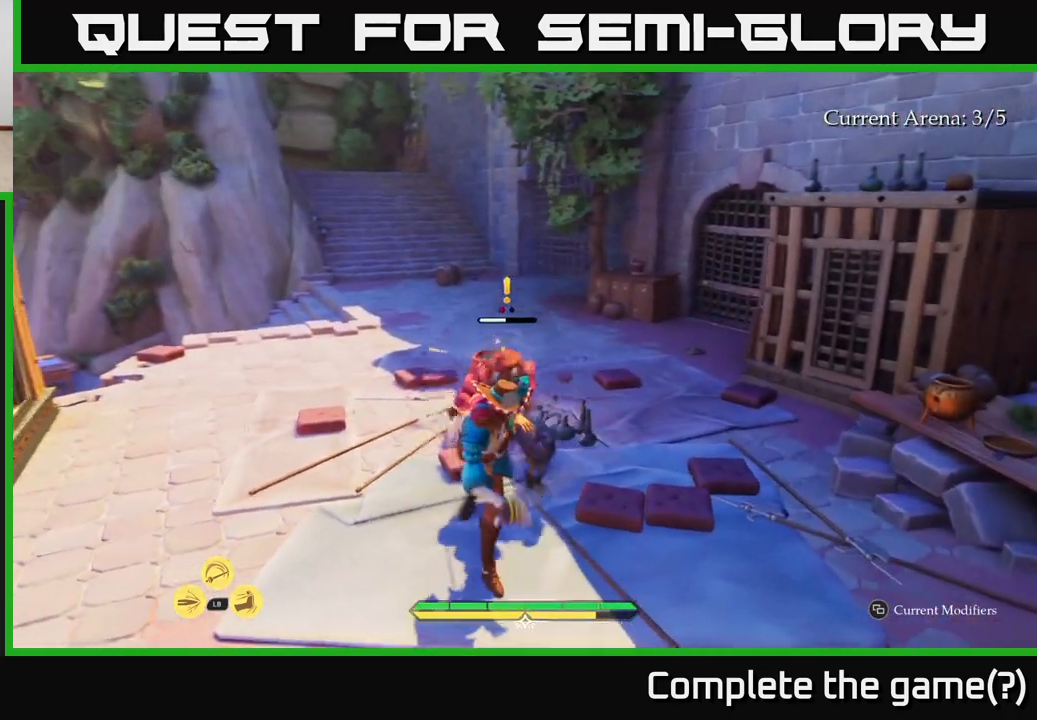
{"buttons": [], "left_stick": "up-right", "right_stick": "center", "events": [[450, "left_stick", "up-right"]]}
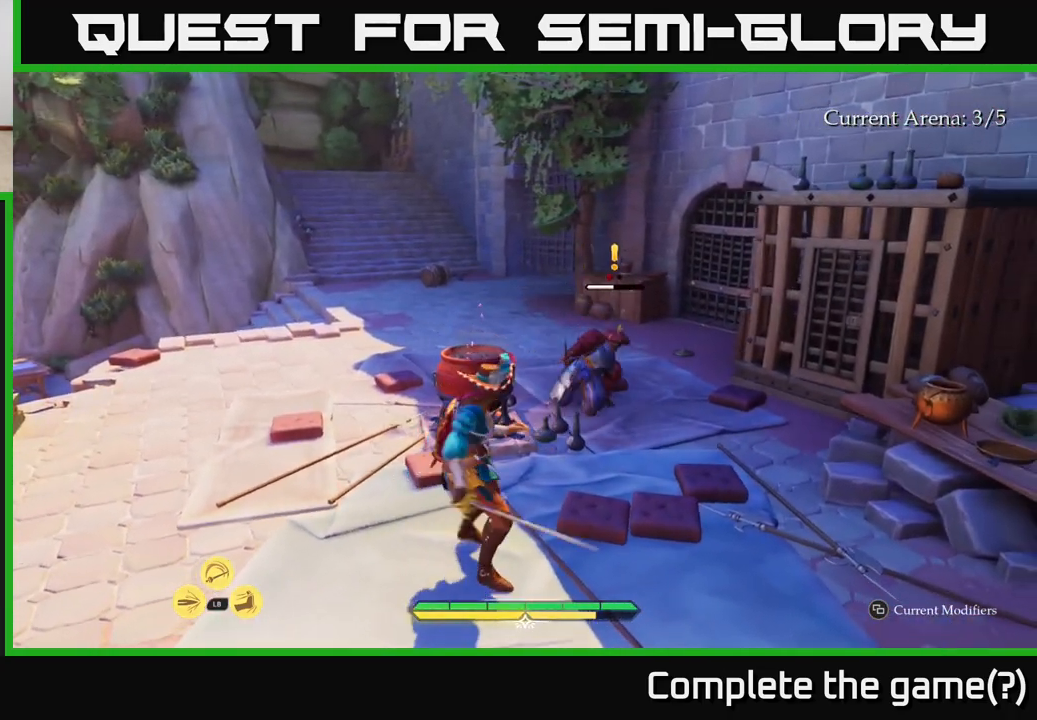
{"buttons": [], "left_stick": "up-right", "right_stick": "center", "events": [[17, "X", "down"], [83, "X", "up"], [333, "X", "down"], [400, "X", "up"]]}
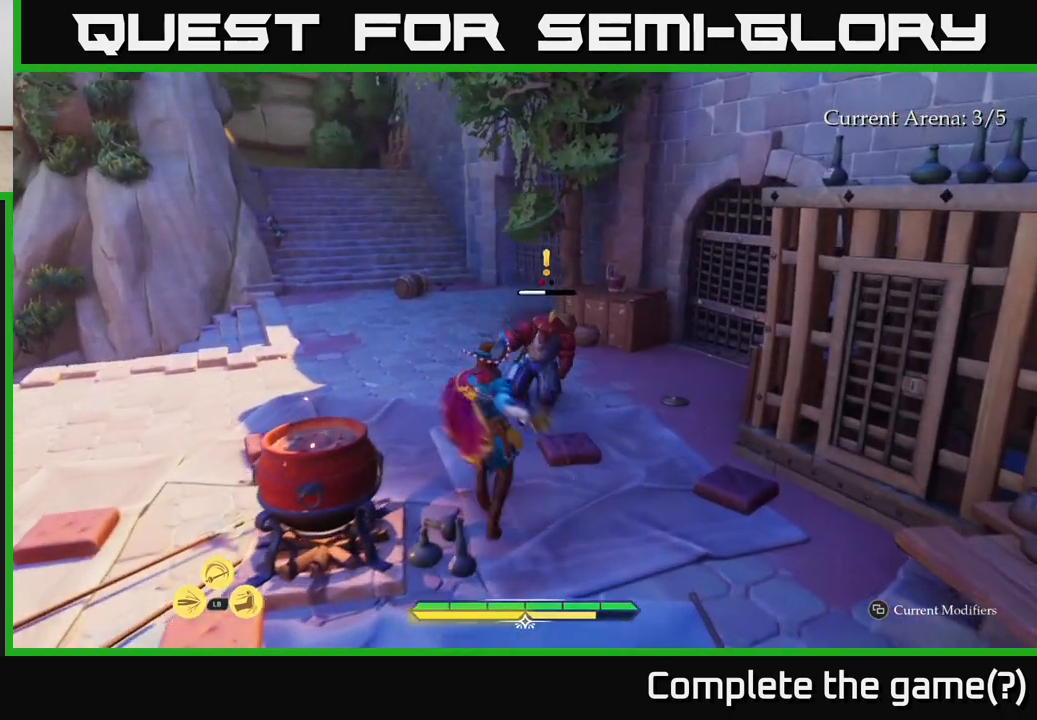
{"buttons": [], "left_stick": "center", "right_stick": "center", "events": [[50, "X", "down"], [100, "left_stick", "center"], [117, "X", "up"], [200, "X", "down"], [283, "X", "up"], [383, "X", "down"], [467, "X", "up"]]}
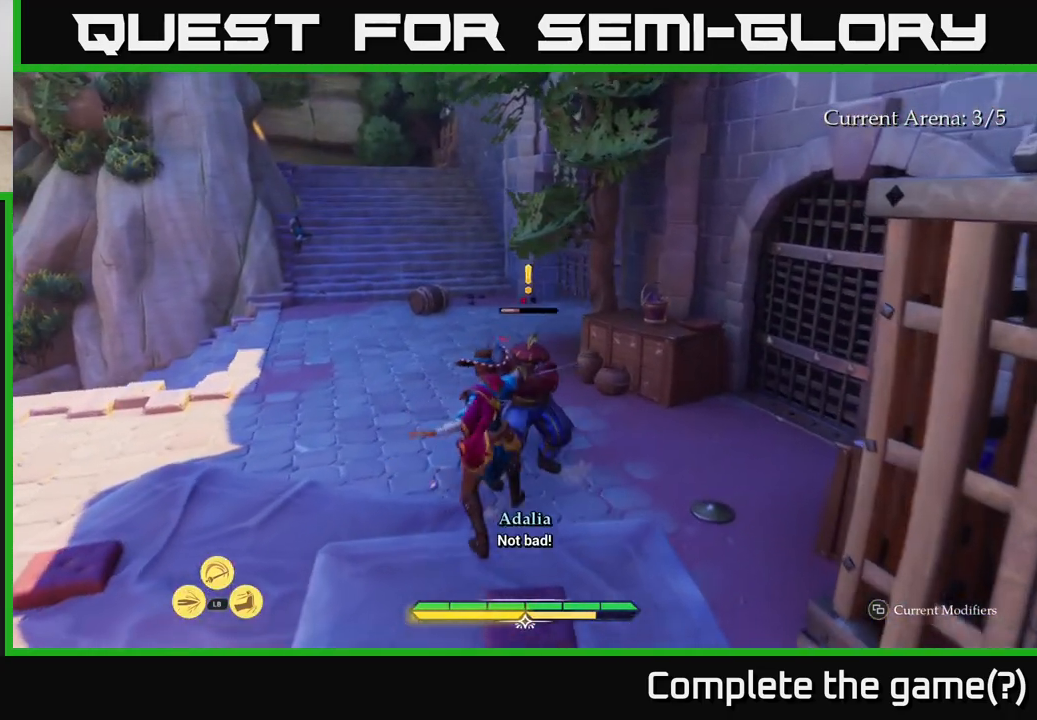
{"buttons": [], "left_stick": "center", "right_stick": "center", "events": [[67, "X", "down"], [150, "X", "up"]]}
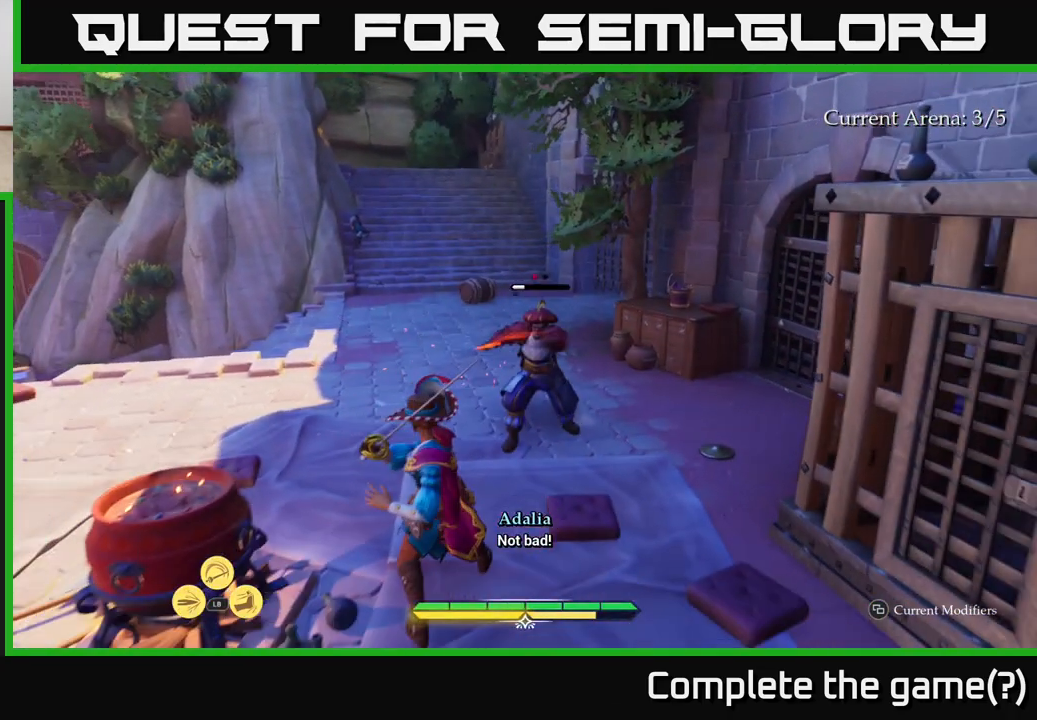
{"buttons": [], "left_stick": "right", "right_stick": "center", "events": [[383, "left_stick", "right"], [417, "B", "down"], [500, "B", "up"]]}
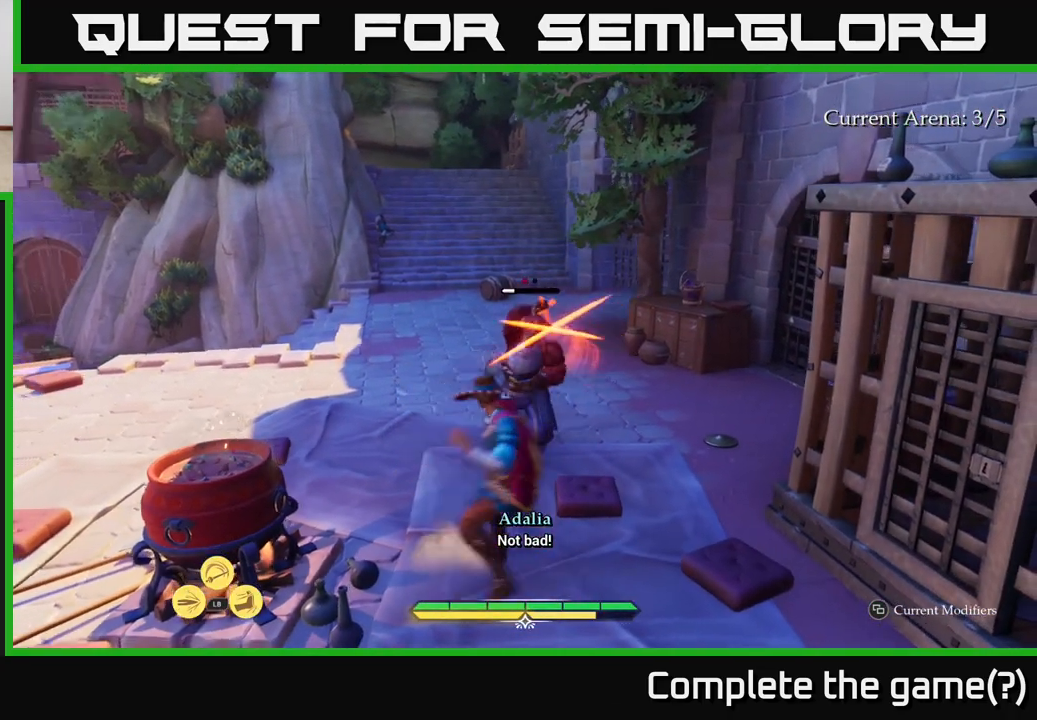
{"buttons": [], "left_stick": "center", "right_stick": "center", "events": [[17, "left_stick", "center"]]}
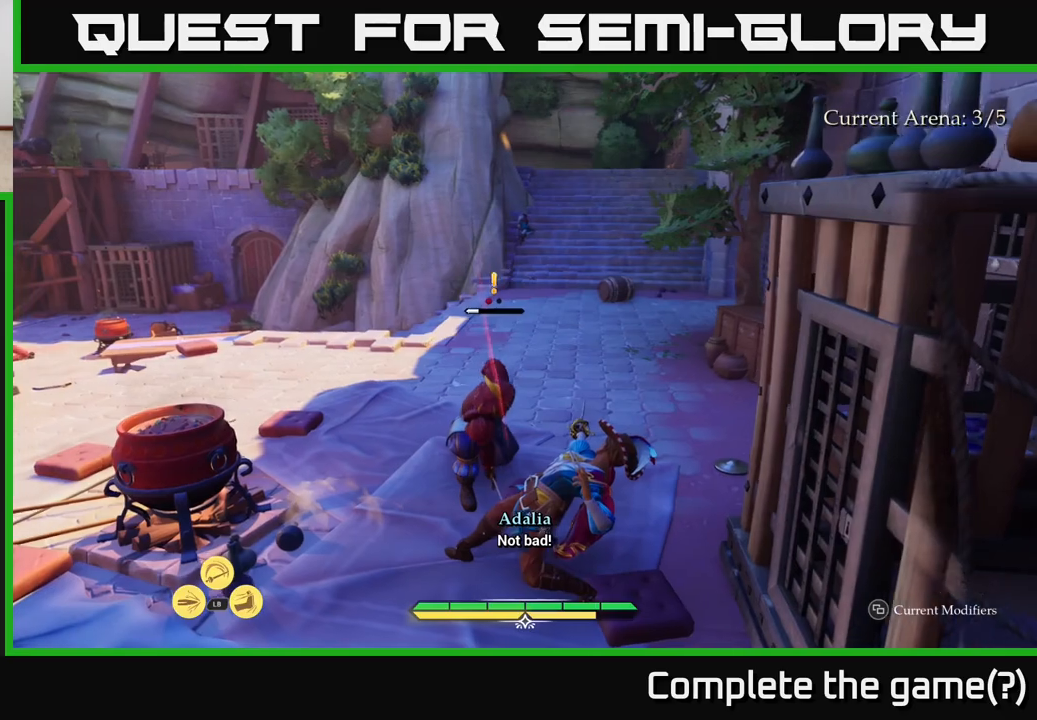
{"buttons": [], "left_stick": "center", "right_stick": "center", "events": [[250, "X", "down"], [317, "X", "up"]]}
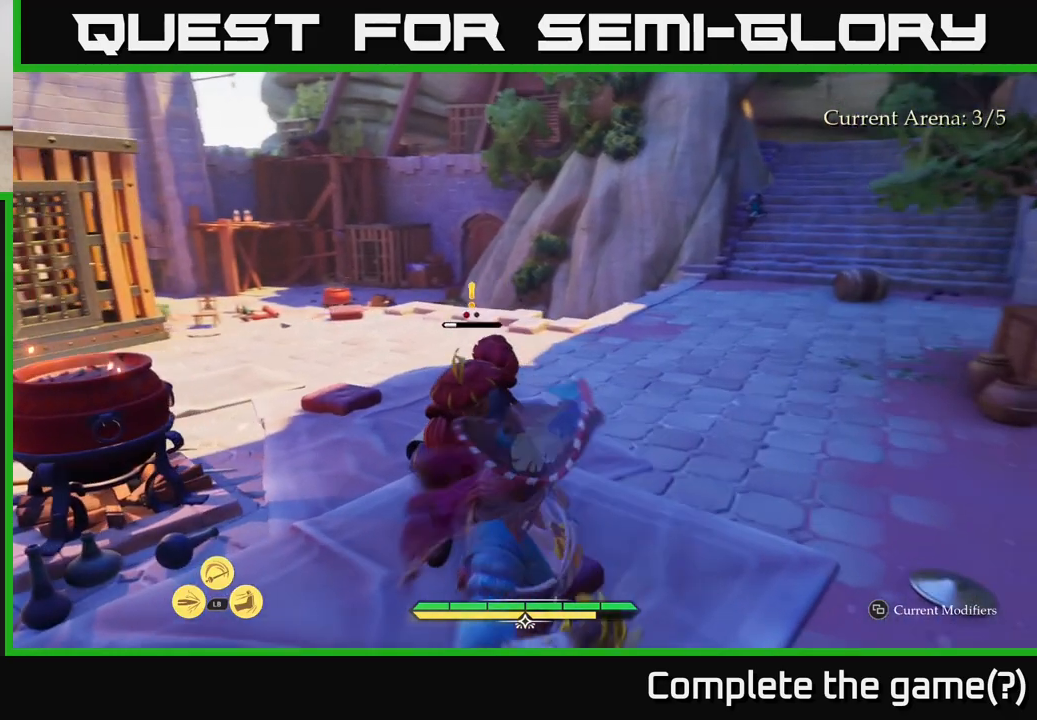
{"buttons": [], "left_stick": "up", "right_stick": "center", "events": [[33, "left_stick", "up"], [117, "X", "down"], [200, "X", "up"]]}
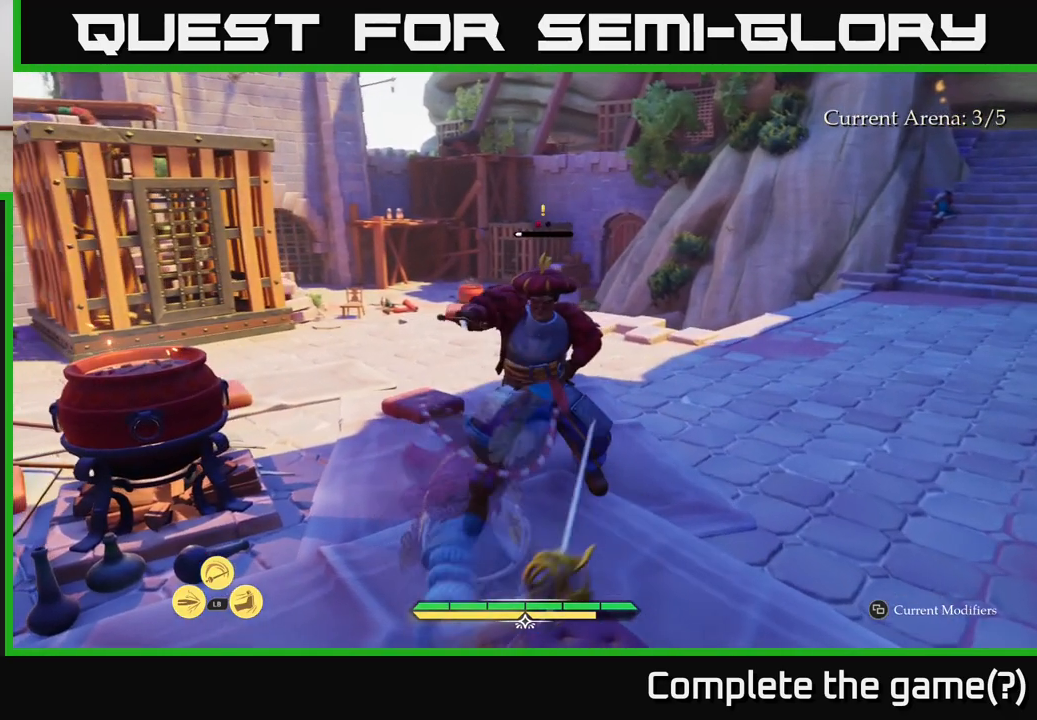
{"buttons": [], "left_stick": "up", "right_stick": "center", "events": [[83, "R2", "down"], [167, "R2", "up"]]}
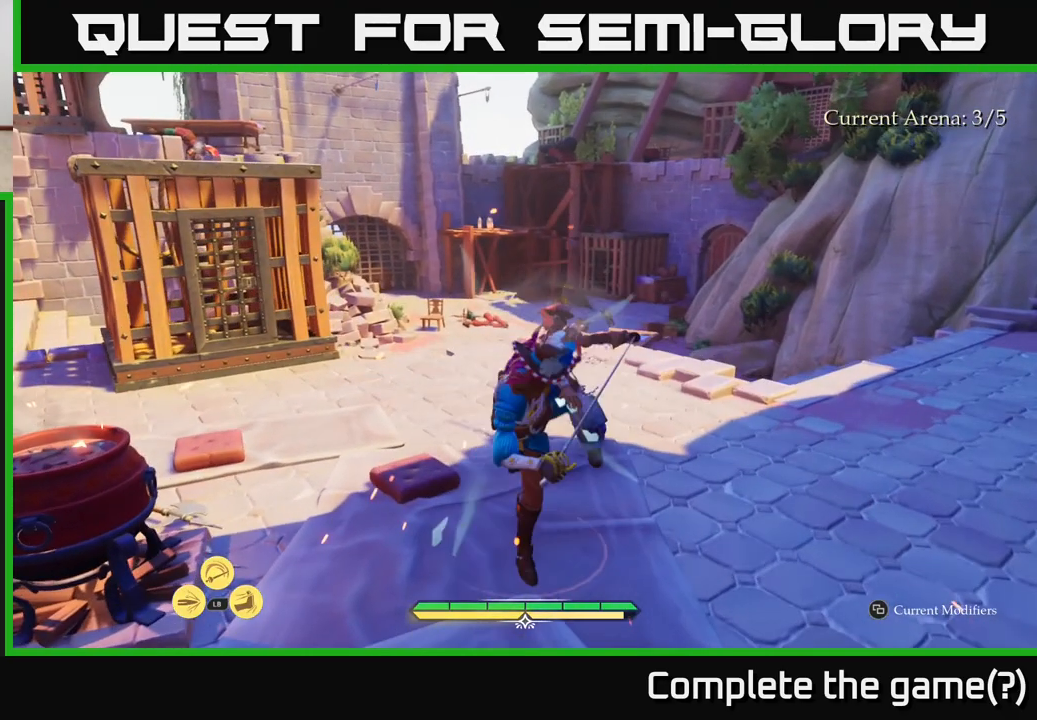
{"buttons": [], "left_stick": "up", "right_stick": "center", "events": []}
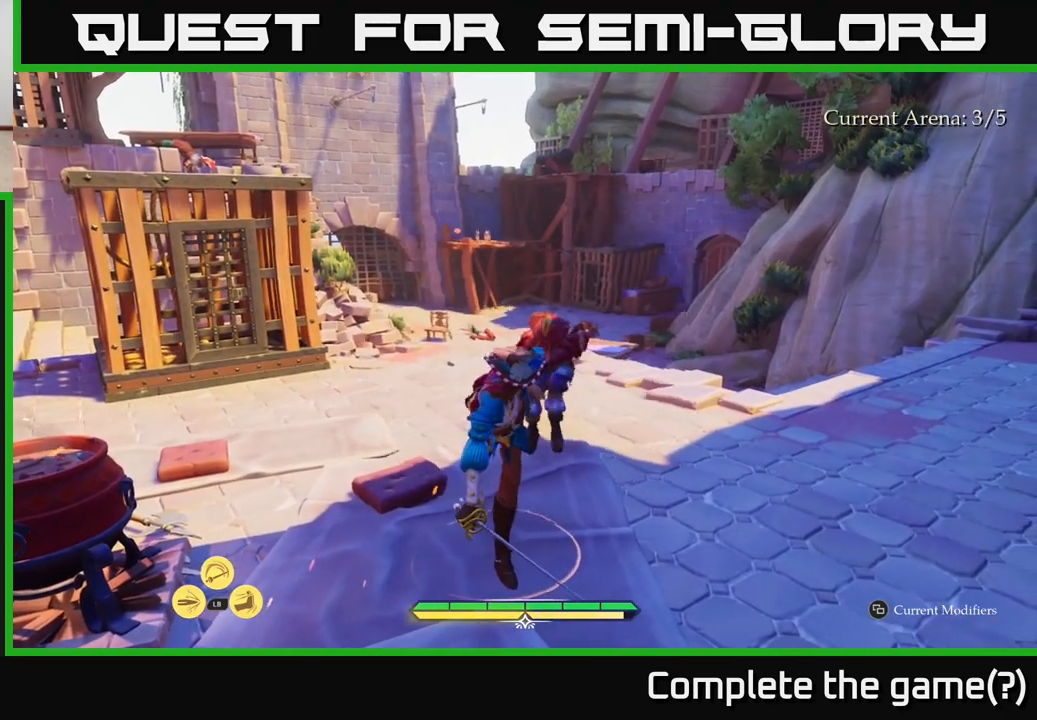
{"buttons": [], "left_stick": "center", "right_stick": "center", "events": [[100, "left_stick", "center"]]}
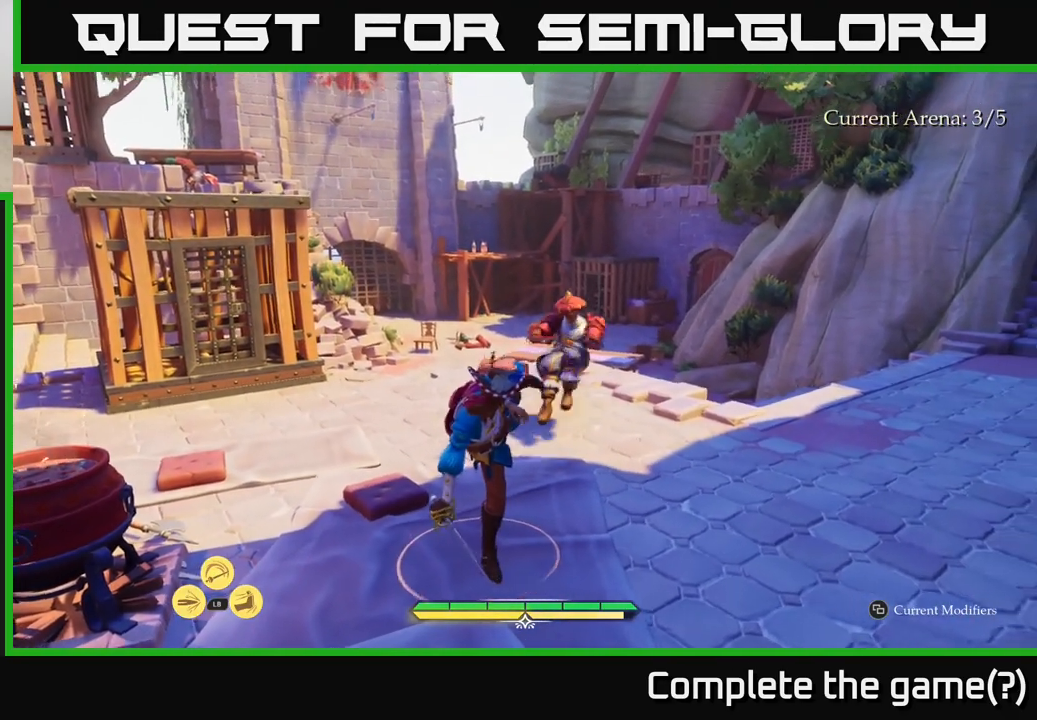
{"buttons": ["L2"], "left_stick": "up", "right_stick": "center", "events": [[400, "left_stick", "up"], [483, "L2", "down"]]}
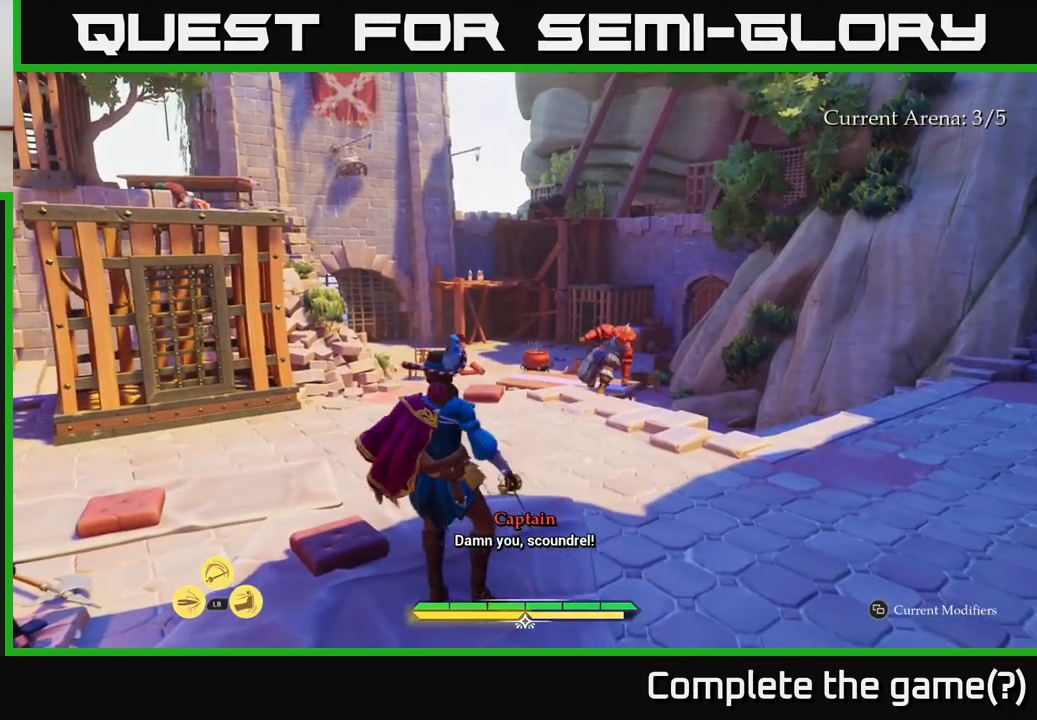
{"buttons": ["L2"], "left_stick": "up", "right_stick": "center", "events": []}
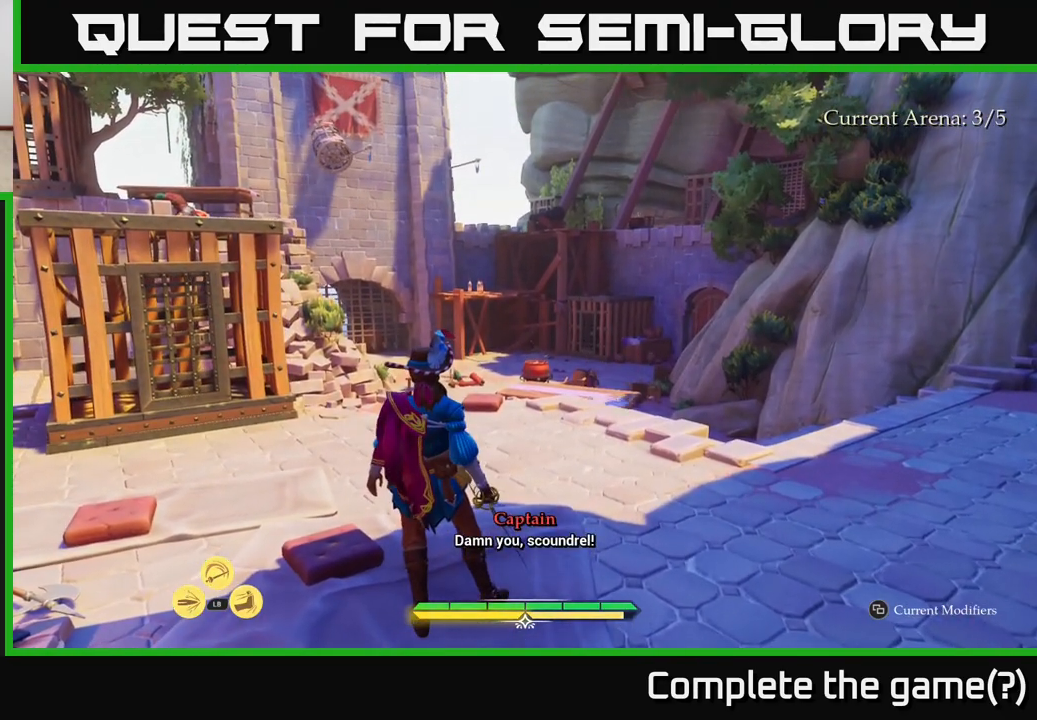
{"buttons": [], "left_stick": "center", "right_stick": "center", "events": [[50, "L2", "up"], [217, "left_stick", "center"]]}